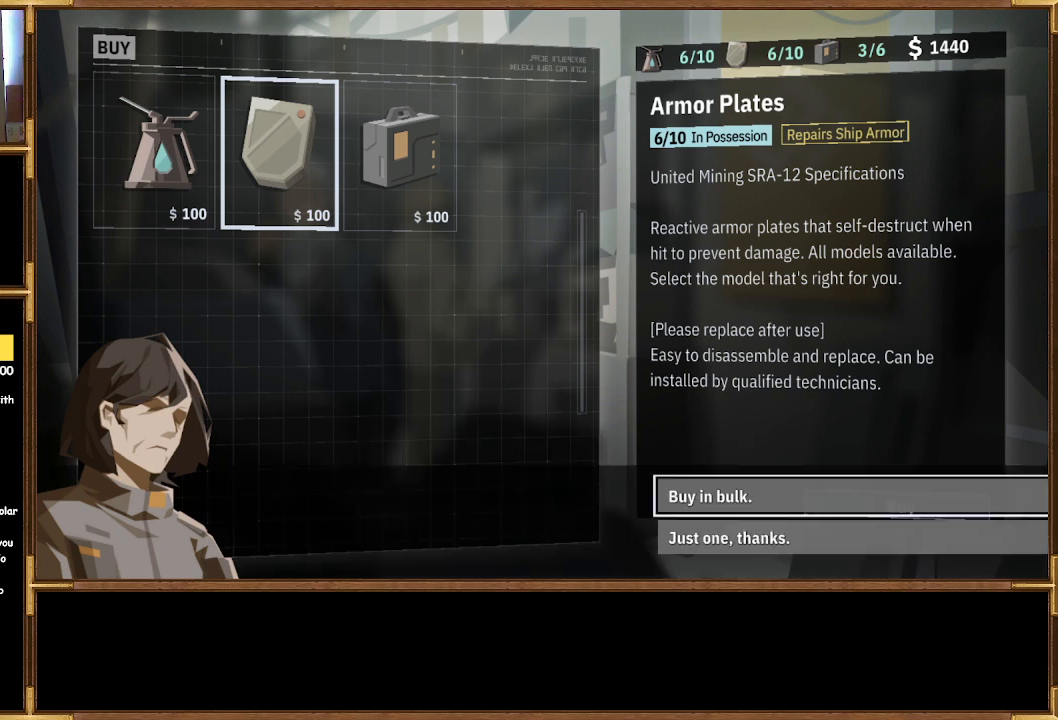
Gameplay with a controller (PlayStation layout); each line is a JSON object with the inputs held at the frame after it. "events" lists button and stick changes between this image and that frame as [ms after this image, input, new state], when the widget could be followed in between.
{"buttons": ["CROSS"], "left_stick": "center", "right_stick": "center", "events": [[500, "CROSS", "down"]]}
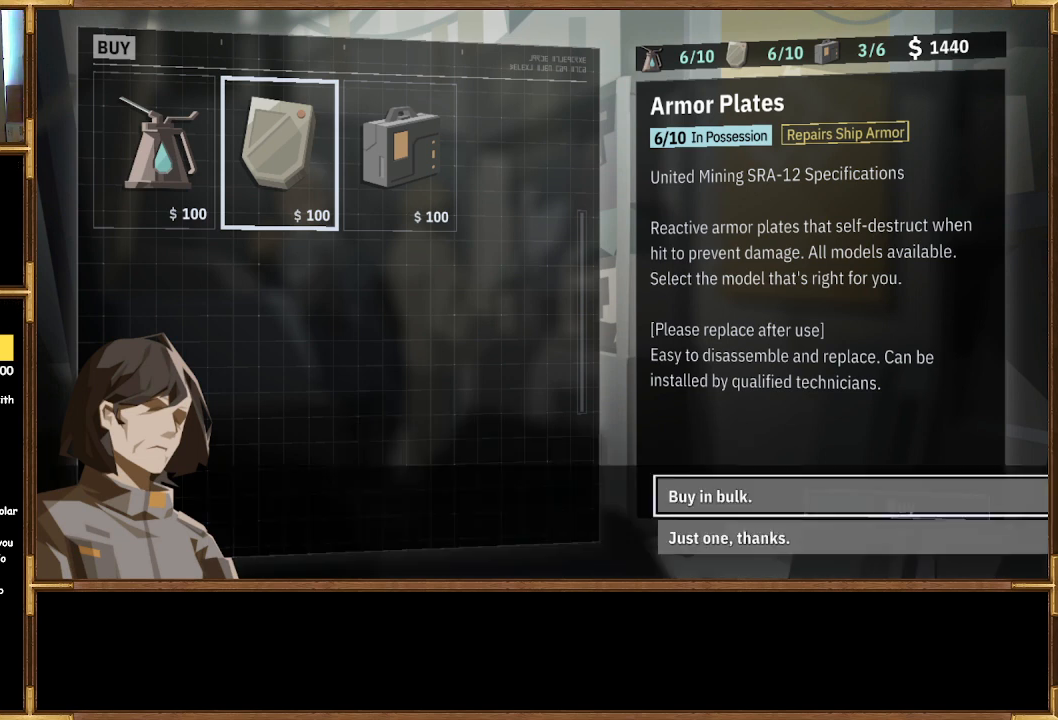
{"buttons": [], "left_stick": "center", "right_stick": "center", "events": [[133, "CROSS", "up"]]}
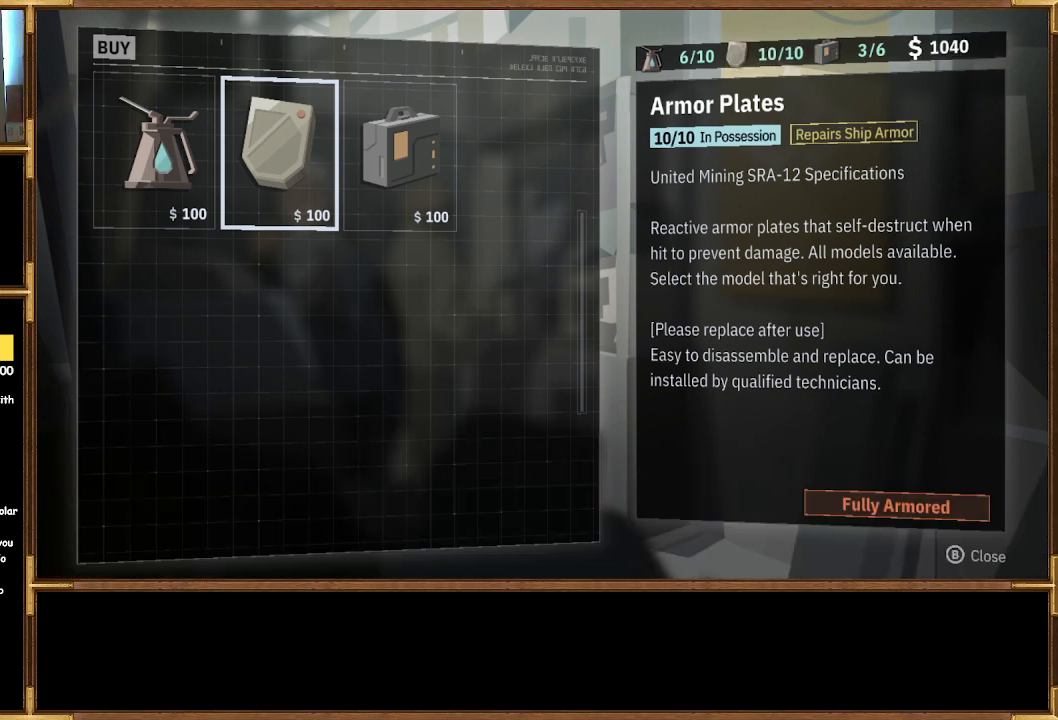
{"buttons": [], "left_stick": "center", "right_stick": "center", "events": []}
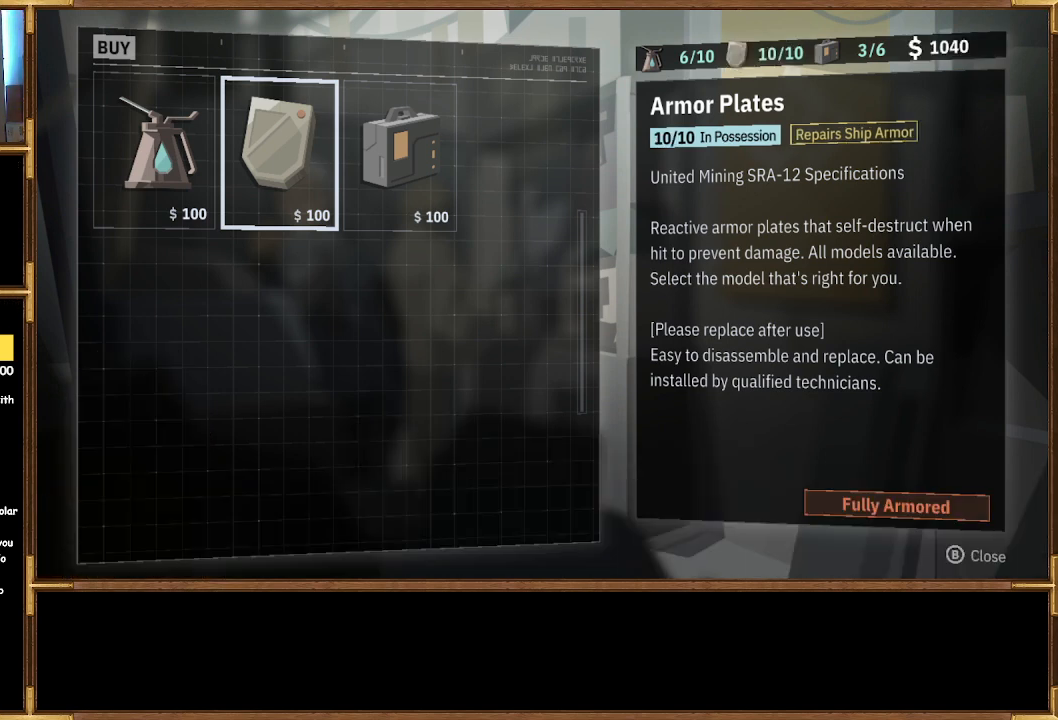
{"buttons": [], "left_stick": "center", "right_stick": "center", "events": [[367, "DPAD_RIGHT", "down"], [467, "DPAD_RIGHT", "up"]]}
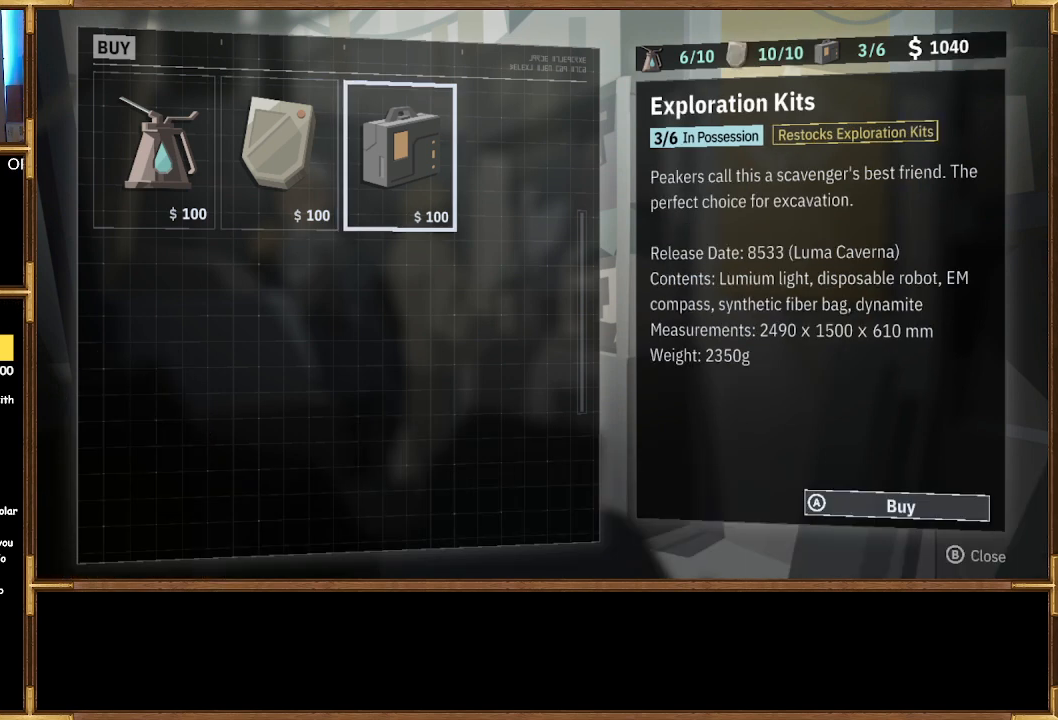
{"buttons": [], "left_stick": "center", "right_stick": "center", "events": []}
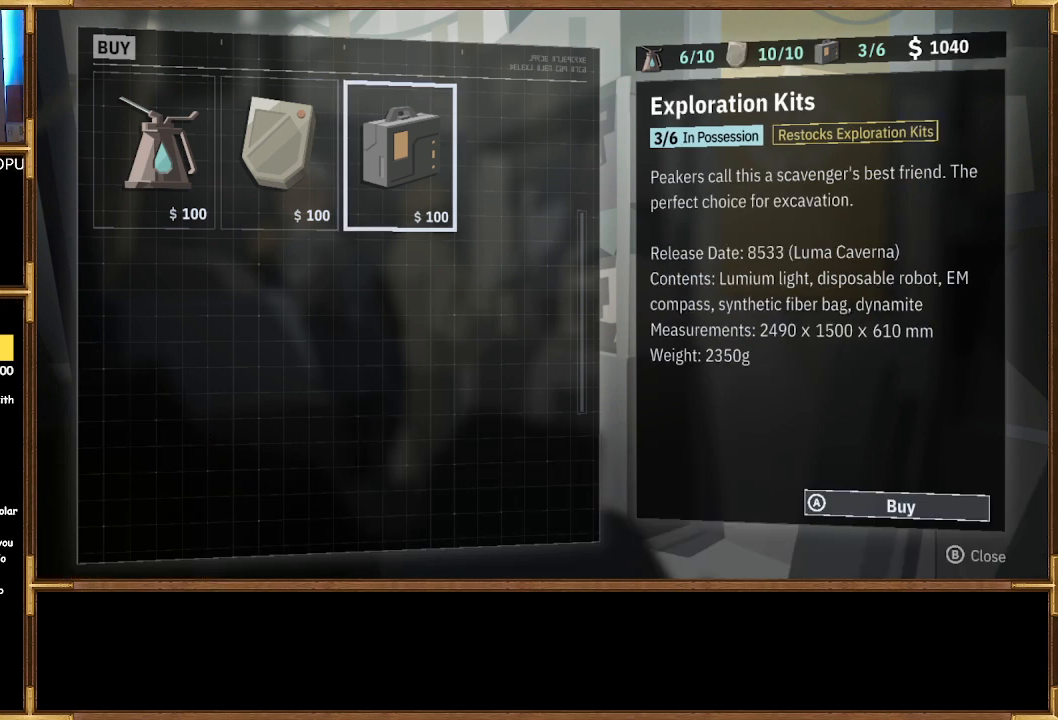
{"buttons": [], "left_stick": "center", "right_stick": "center", "events": [[133, "CROSS", "down"], [267, "CROSS", "up"]]}
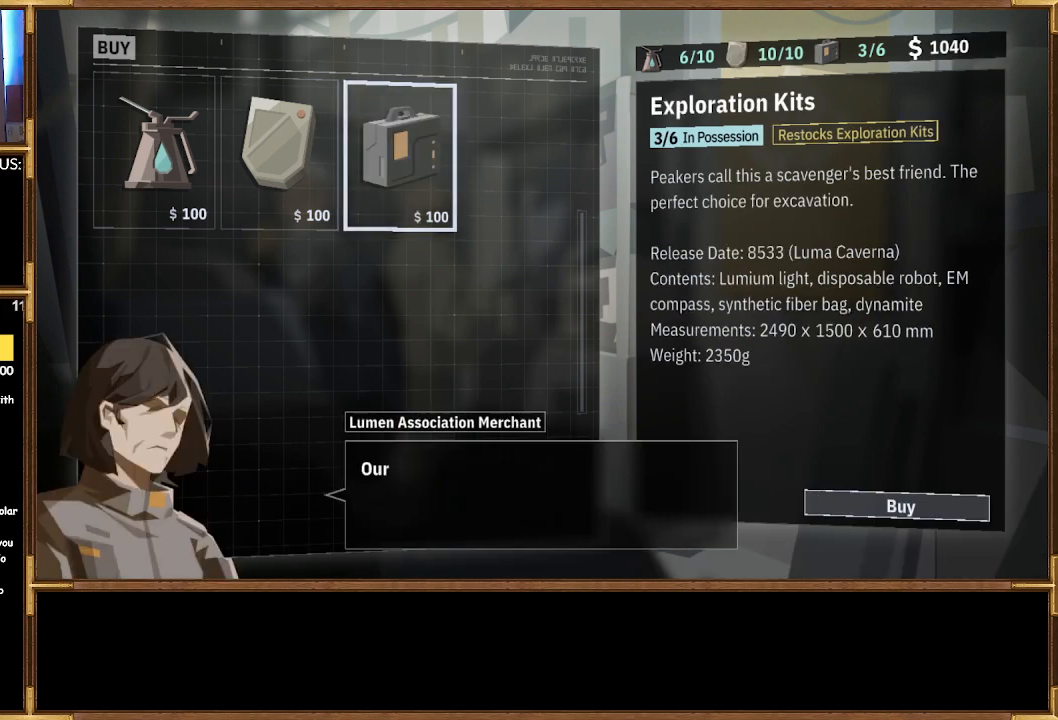
{"buttons": [], "left_stick": "center", "right_stick": "center", "events": []}
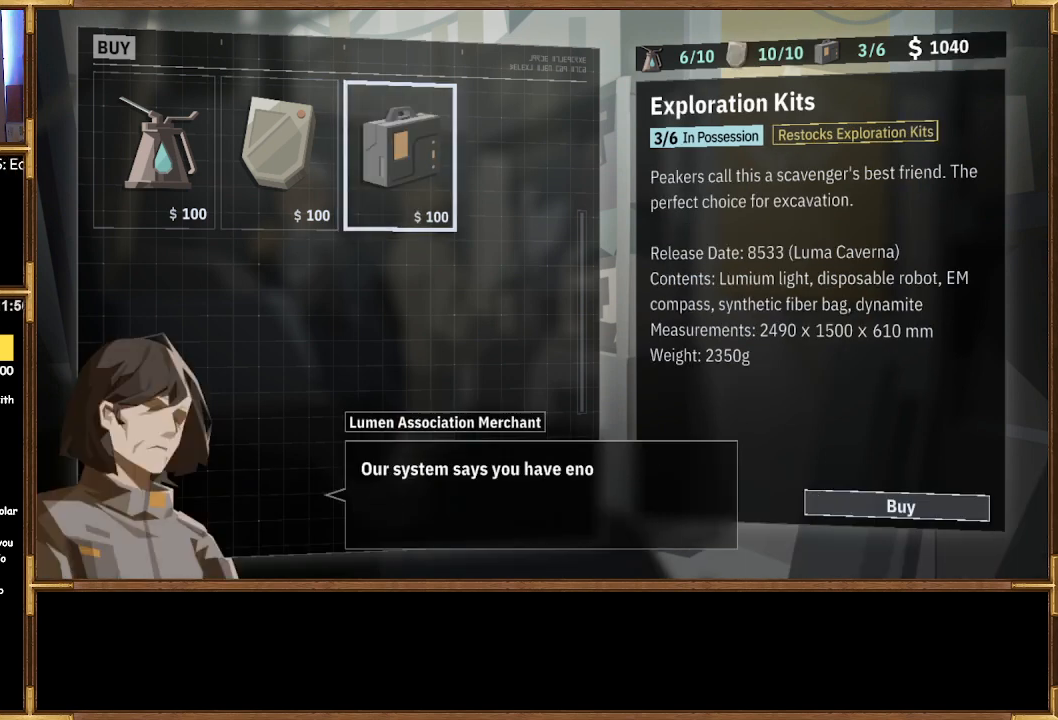
{"buttons": [], "left_stick": "center", "right_stick": "center", "events": []}
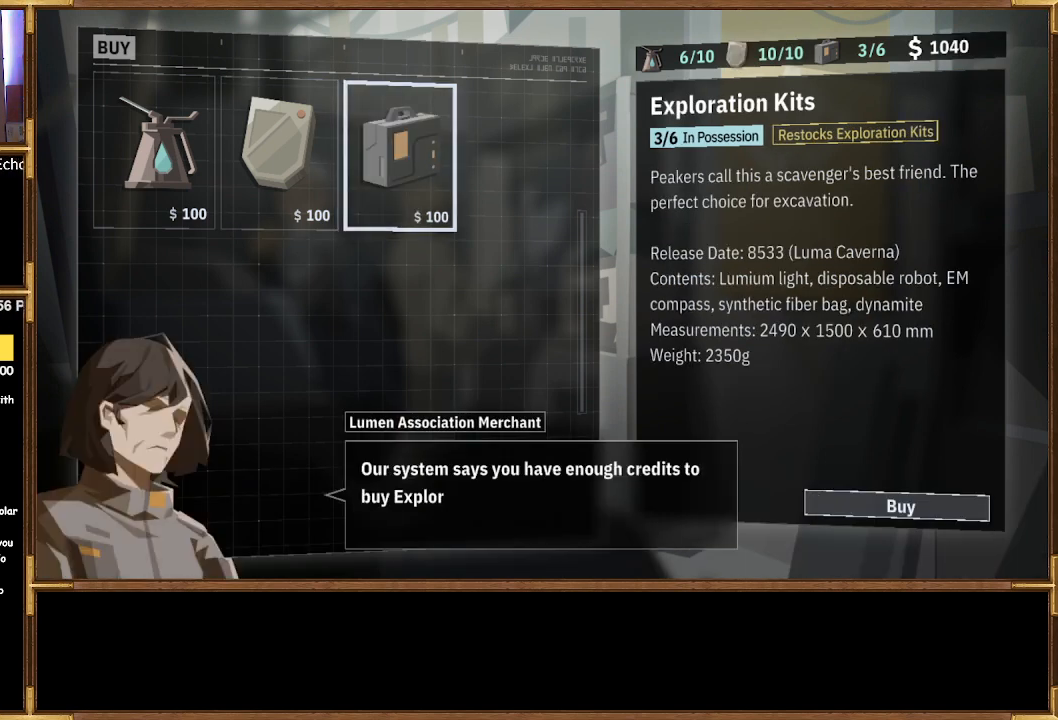
{"buttons": [], "left_stick": "center", "right_stick": "center", "events": []}
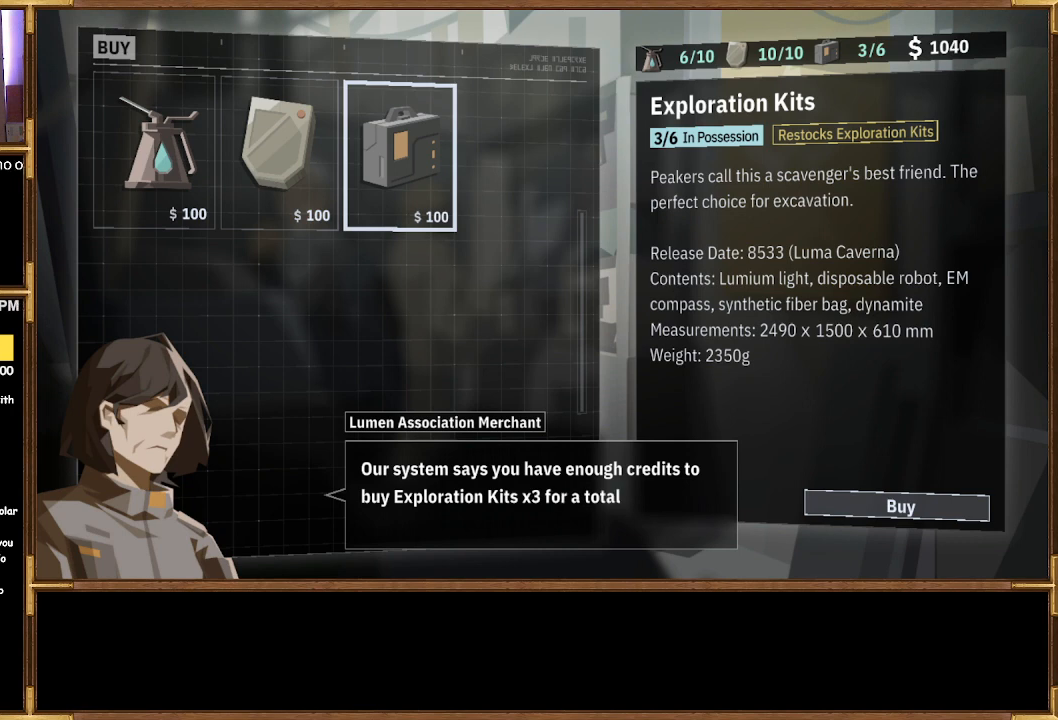
{"buttons": [], "left_stick": "center", "right_stick": "center", "events": []}
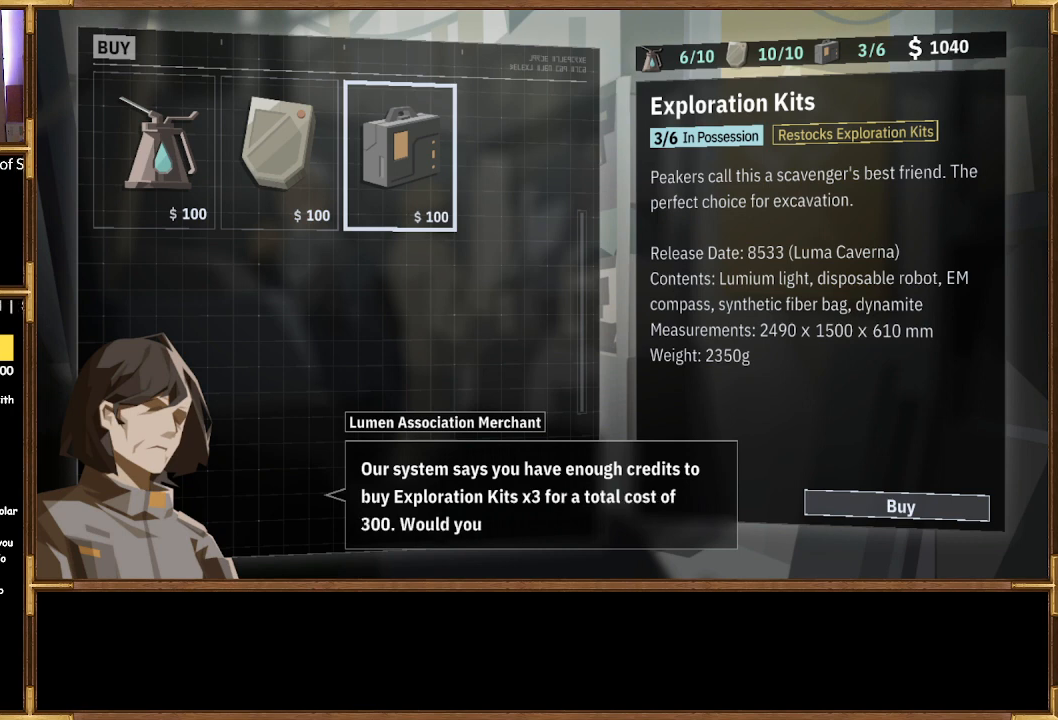
{"buttons": ["CROSS"], "left_stick": "center", "right_stick": "center", "events": [[467, "CROSS", "down"]]}
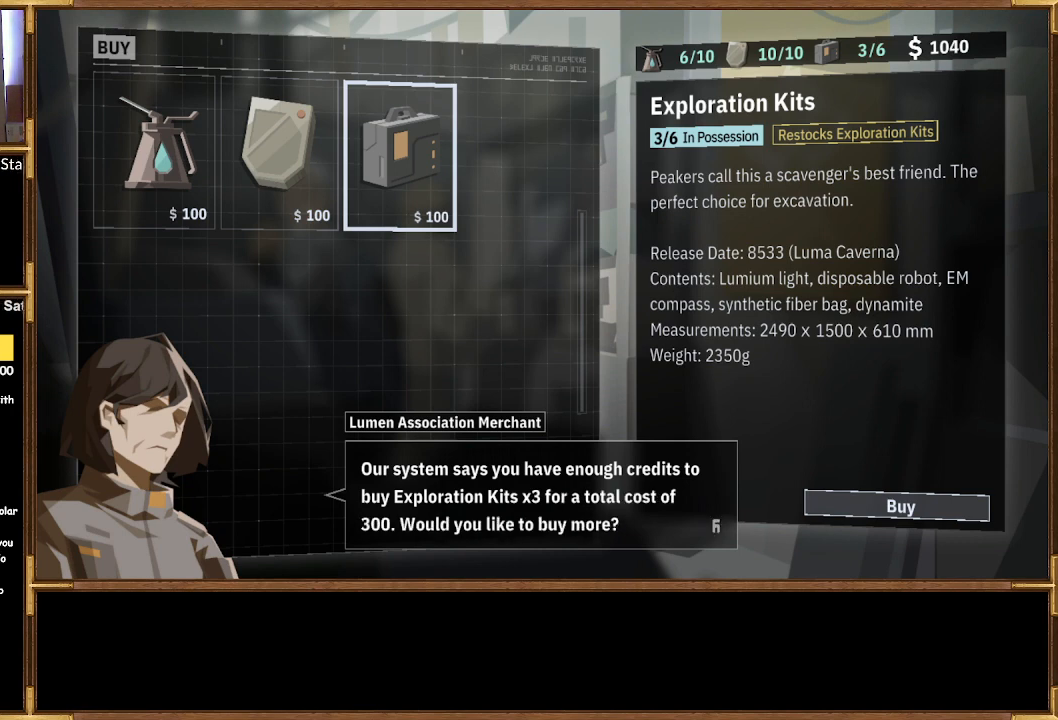
{"buttons": [], "left_stick": "center", "right_stick": "center", "events": [[100, "CROSS", "up"]]}
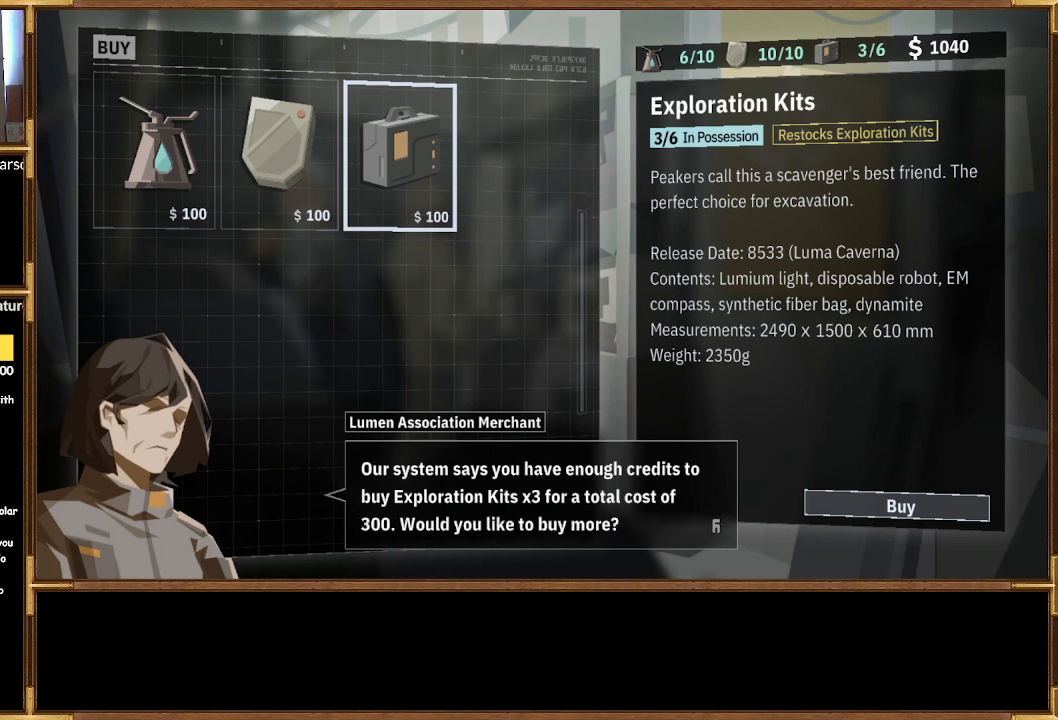
{"buttons": [], "left_stick": "center", "right_stick": "center", "events": [[333, "CROSS", "down"], [467, "CROSS", "up"]]}
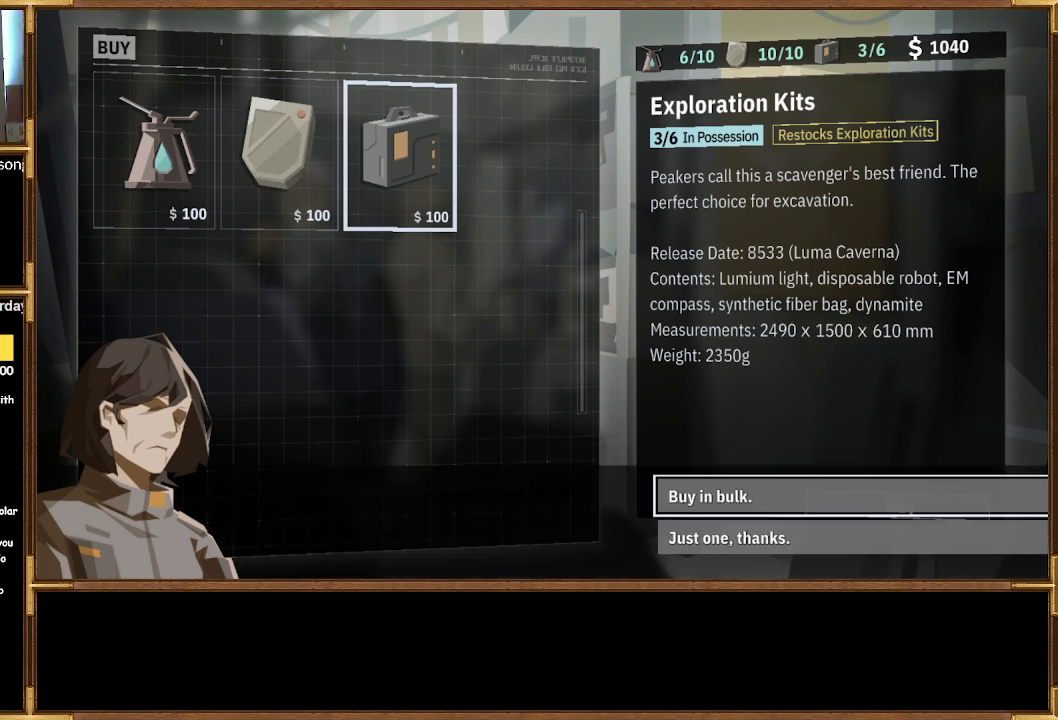
{"buttons": [], "left_stick": "center", "right_stick": "center", "events": []}
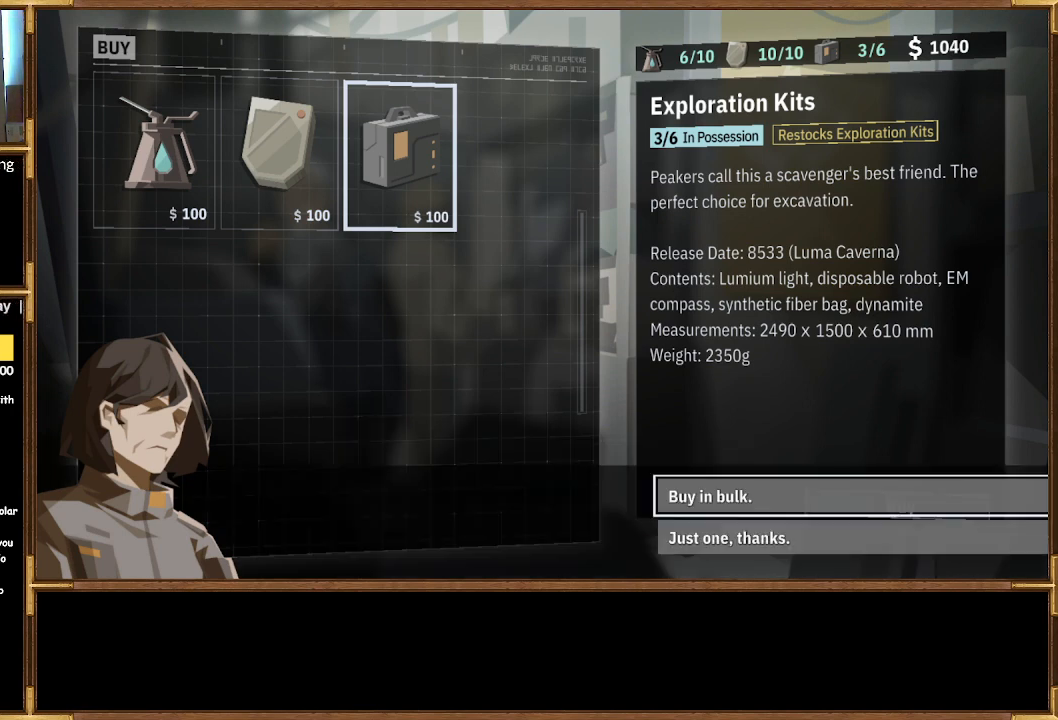
{"buttons": [], "left_stick": "center", "right_stick": "center", "events": []}
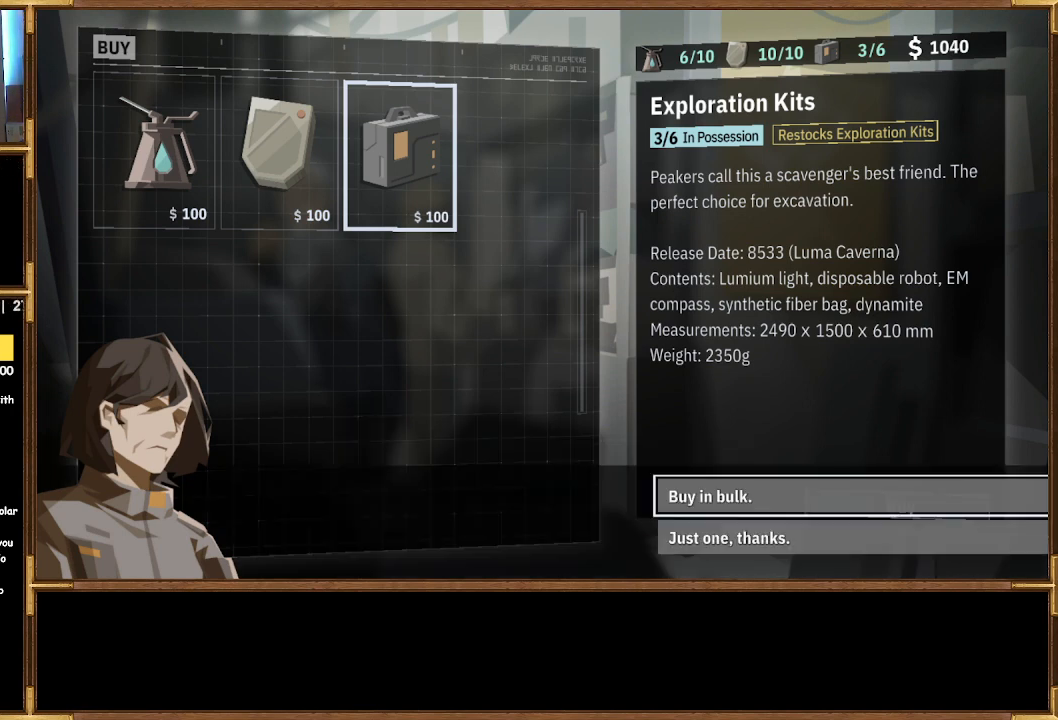
{"buttons": [], "left_stick": "center", "right_stick": "center", "events": [[267, "CROSS", "down"], [400, "CROSS", "up"]]}
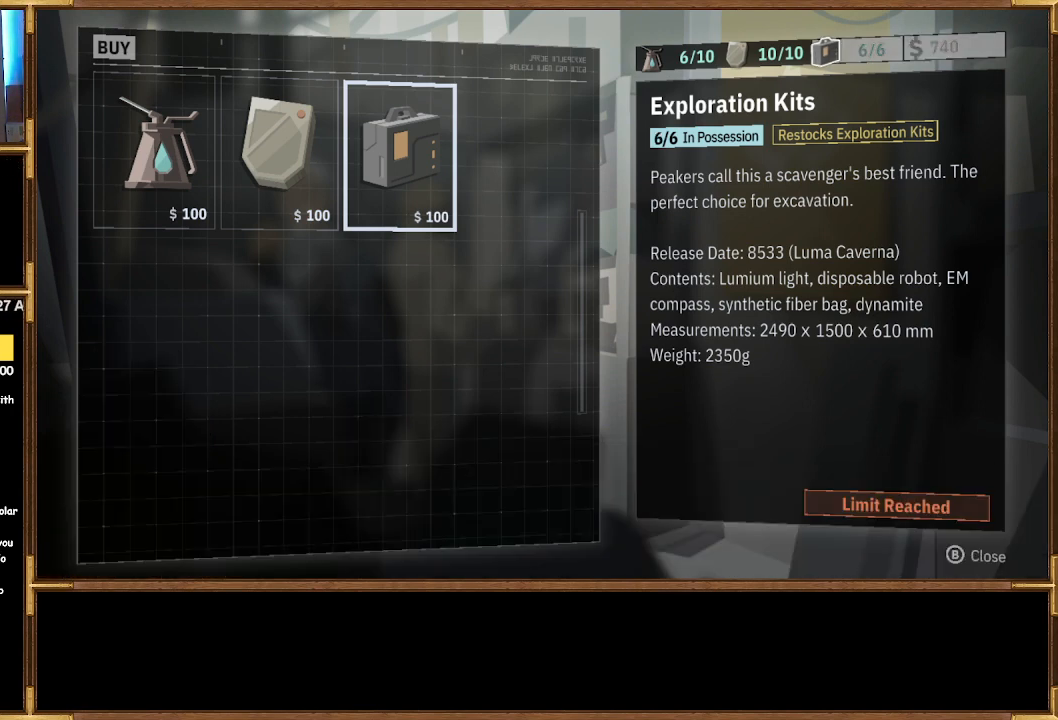
{"buttons": [], "left_stick": "center", "right_stick": "center", "events": []}
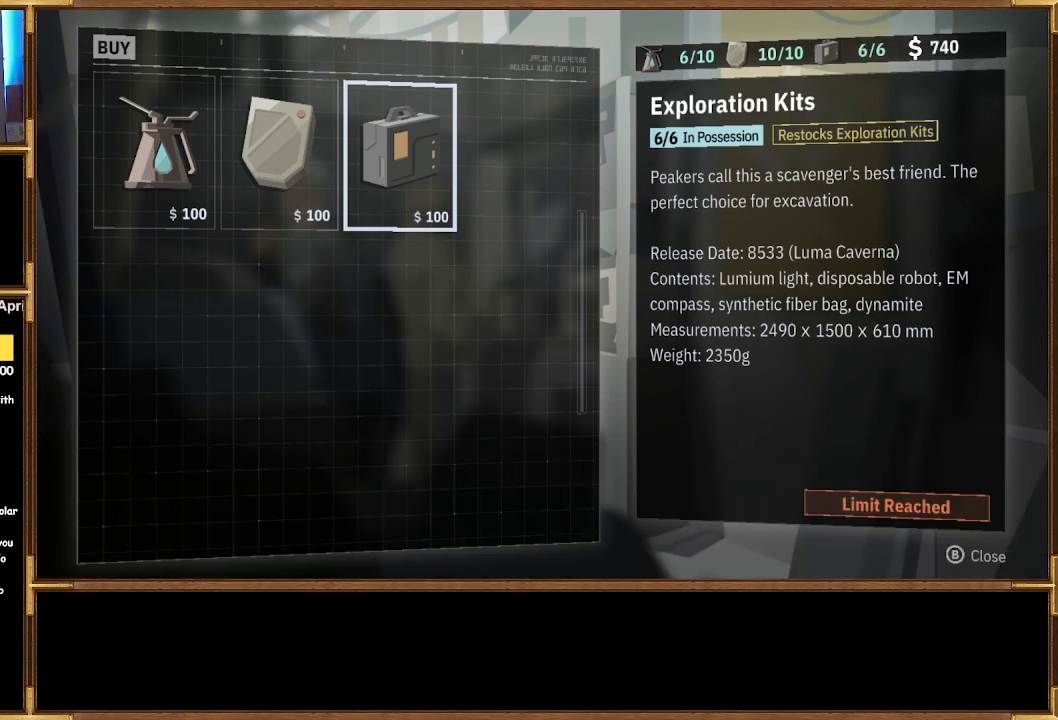
{"buttons": [], "left_stick": "center", "right_stick": "center", "events": [[267, "DPAD_LEFT", "down"], [400, "DPAD_LEFT", "up"]]}
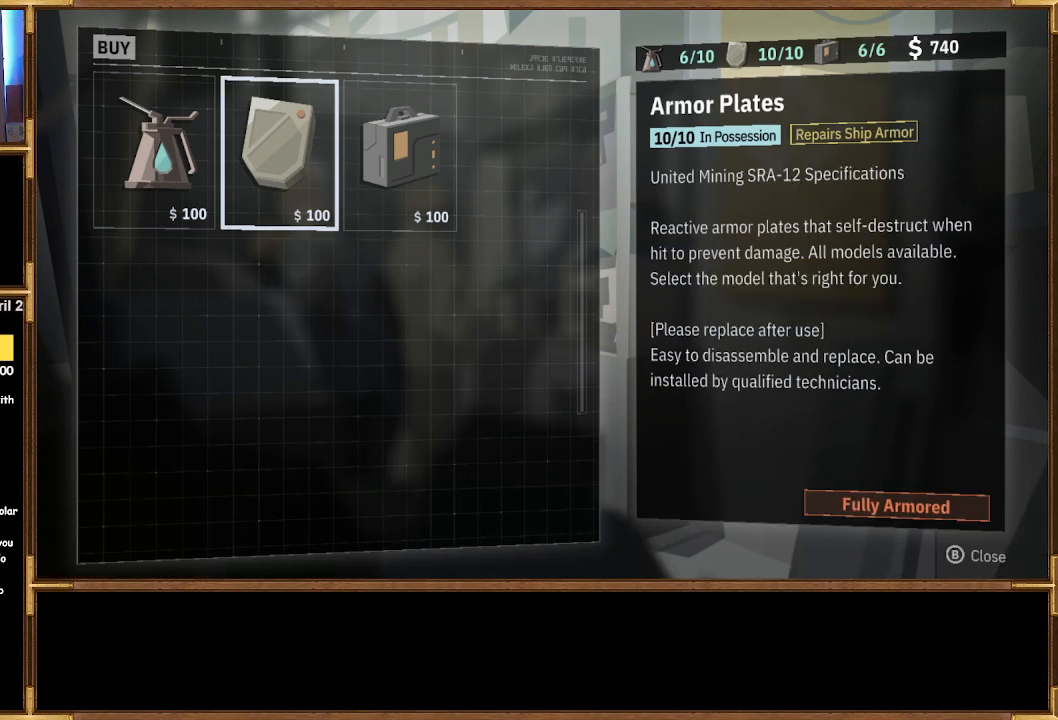
{"buttons": [], "left_stick": "center", "right_stick": "center", "events": [[300, "DPAD_LEFT", "down"], [367, "DPAD_LEFT", "up"]]}
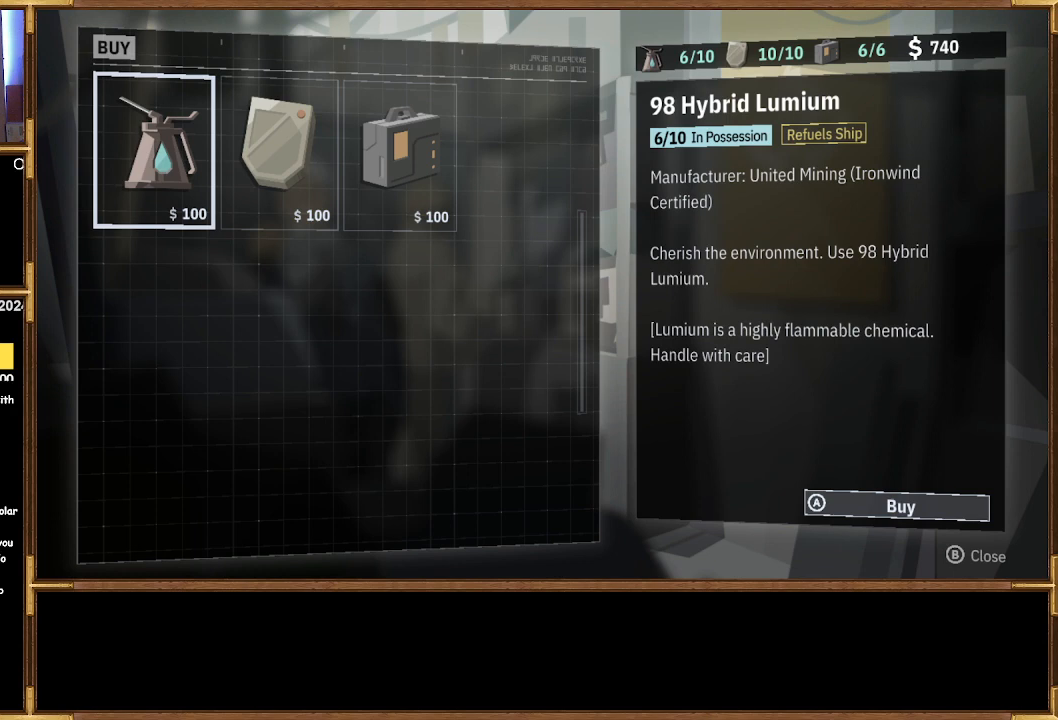
{"buttons": [], "left_stick": "center", "right_stick": "center", "events": []}
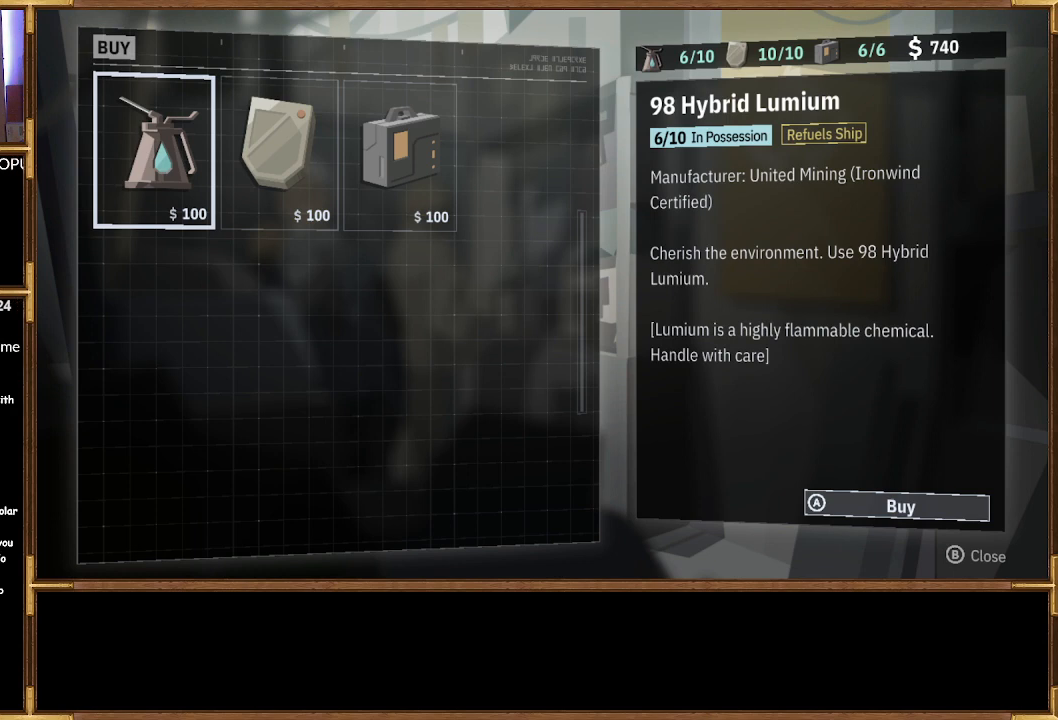
{"buttons": [], "left_stick": "center", "right_stick": "center", "events": []}
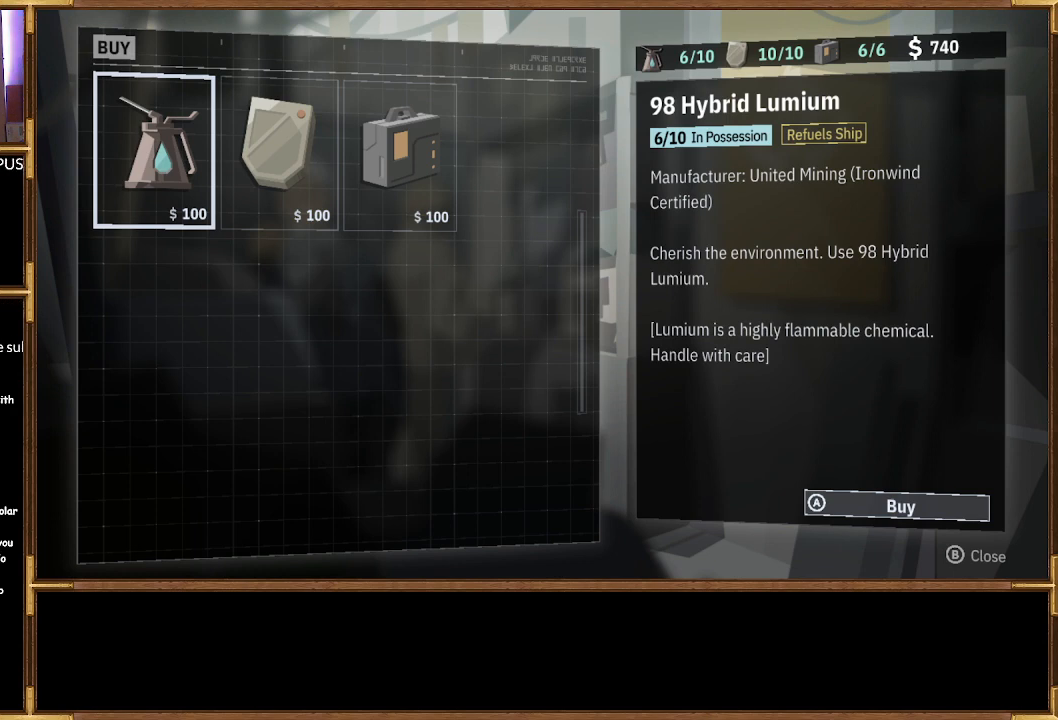
{"buttons": [], "left_stick": "center", "right_stick": "center", "events": []}
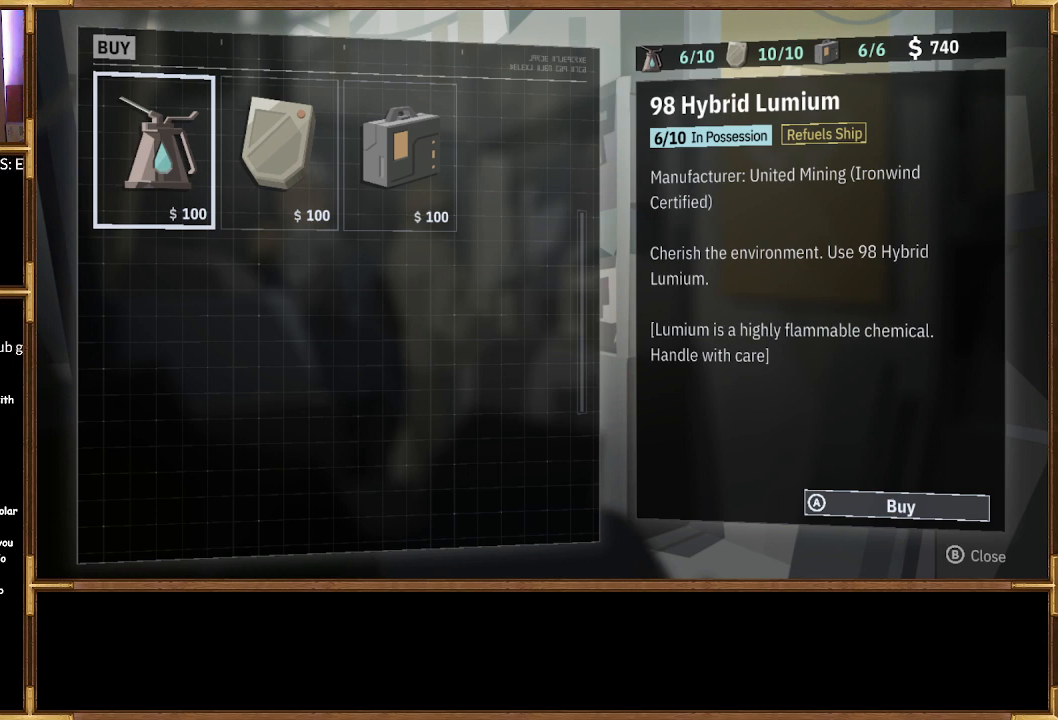
{"buttons": [], "left_stick": "center", "right_stick": "center", "events": []}
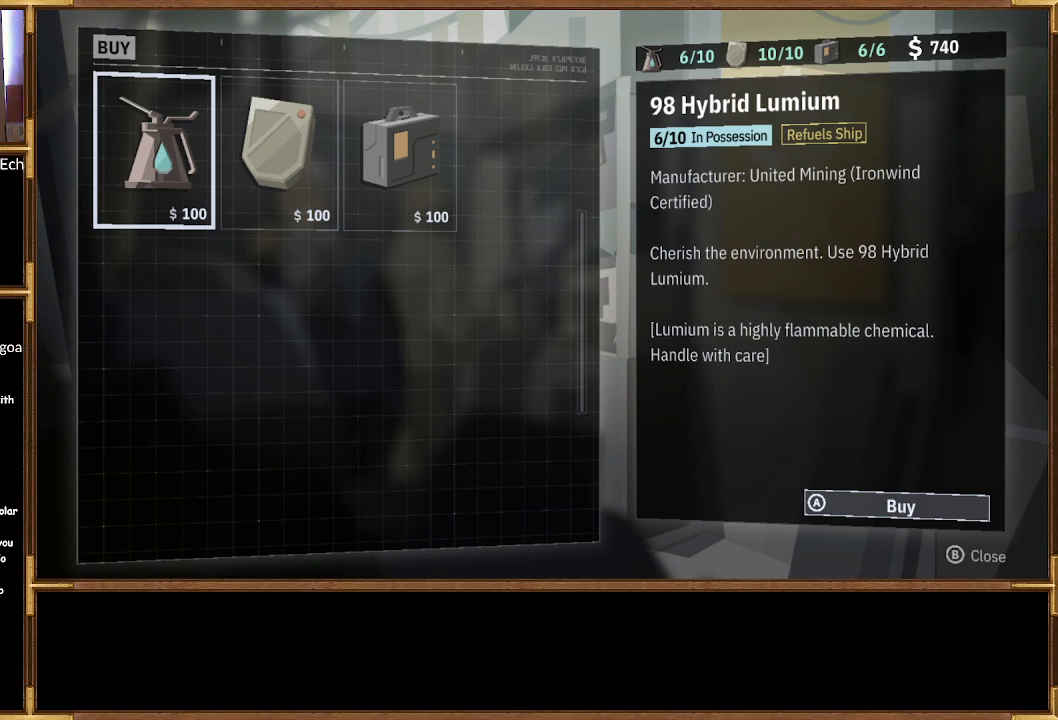
{"buttons": [], "left_stick": "center", "right_stick": "center", "events": []}